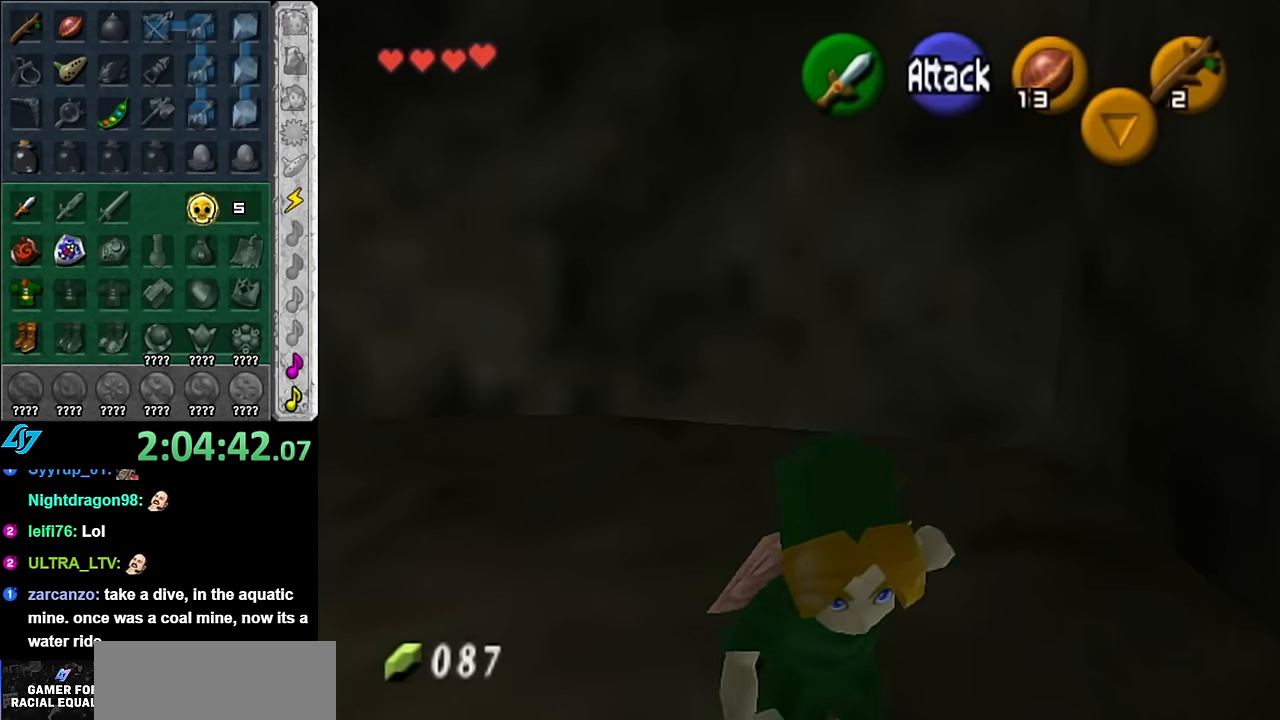
Gameplay with a controller (Nintendo layout); each line is a JSON object with the inputs held at the frame after it. "button_events" lists button changes between this image and that frame as [ms after this image, input, new state], when the widget could be followed in between (sticks are given only as held states). Not read: L3 R2 R3 Y left_stick other_buttons.
{"buttons": ["A"], "right_stick": "center", "button_events": [[134, "A", "down"], [200, "A", "up"], [300, "A", "down"], [350, "A", "up"], [467, "A", "down"]]}
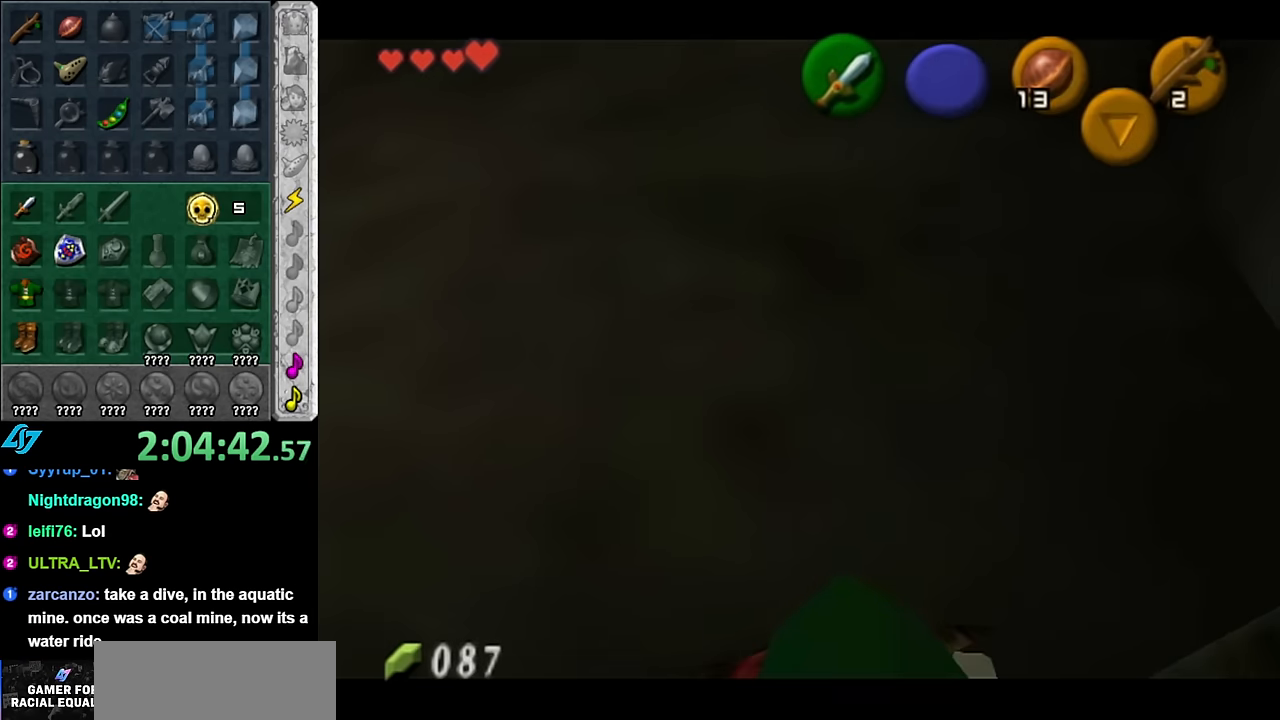
{"buttons": [], "right_stick": "center", "button_events": [[17, "A", "up"], [84, "A", "down"], [200, "A", "up"]]}
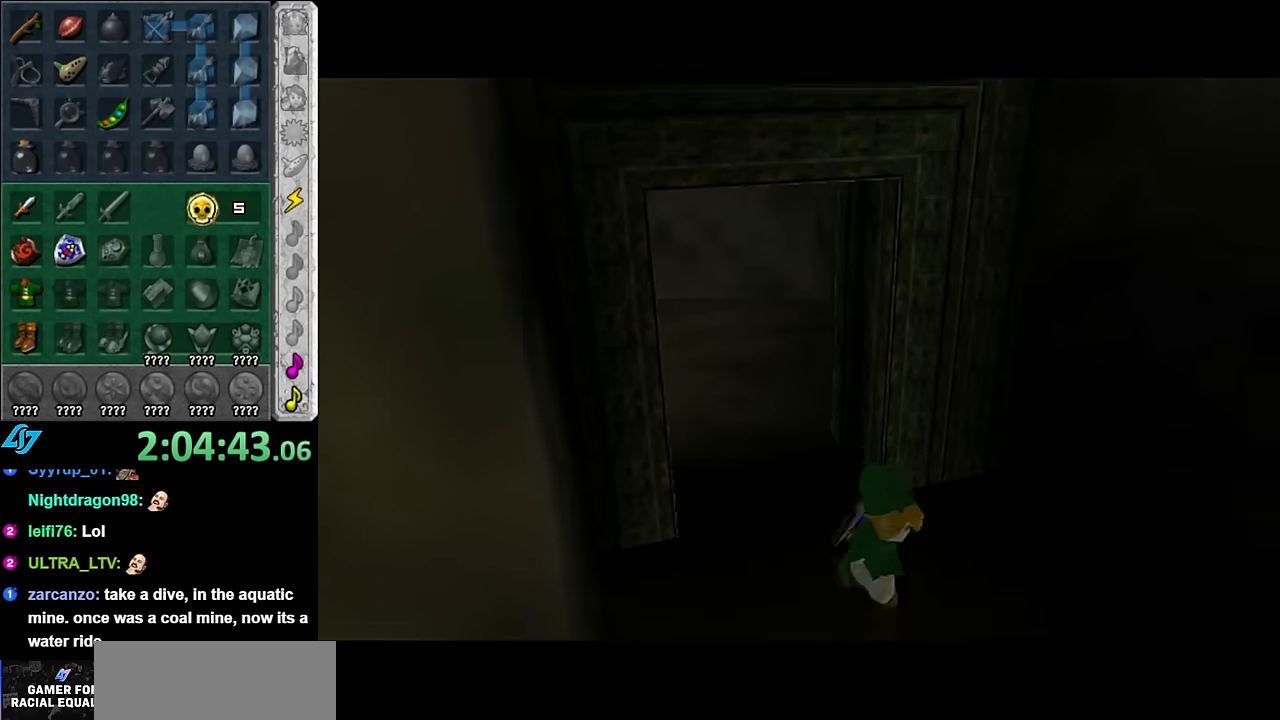
{"buttons": [], "right_stick": "center", "button_events": []}
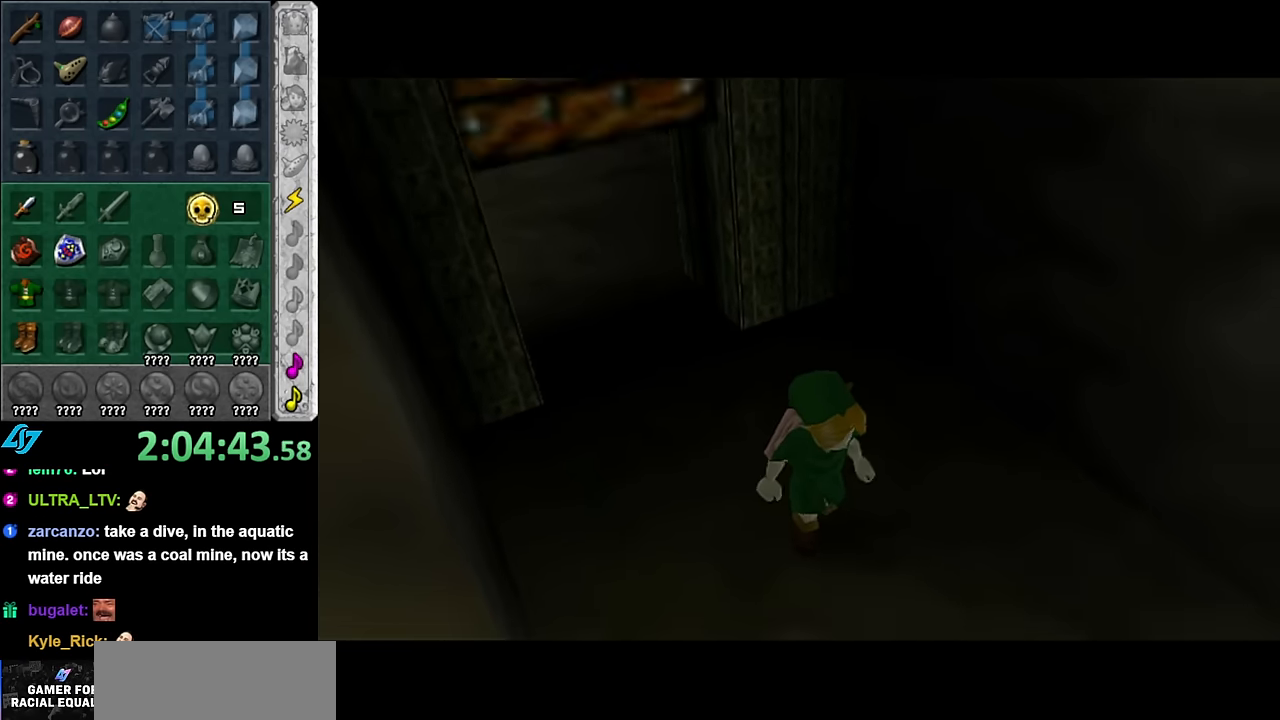
{"buttons": [], "right_stick": "center", "button_events": []}
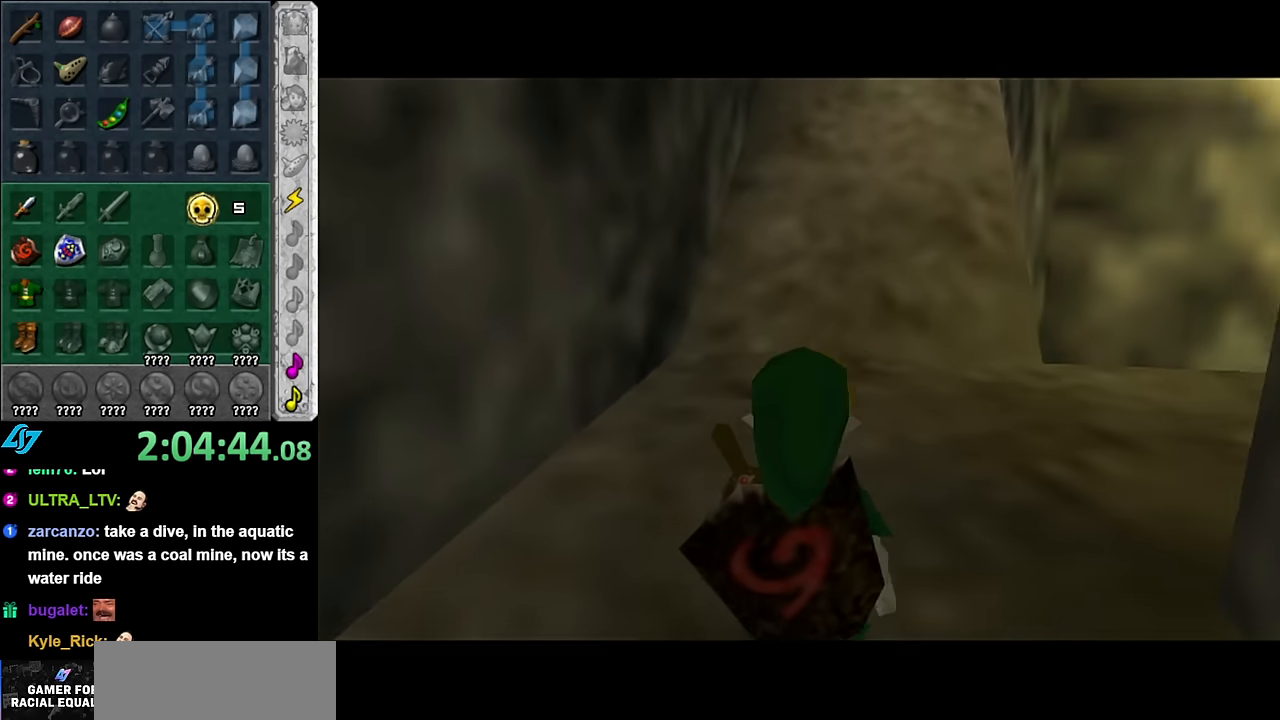
{"buttons": [], "right_stick": "center", "button_events": [[167, "A", "down"], [267, "L1", "down"], [334, "A", "up"], [484, "L1", "up"]]}
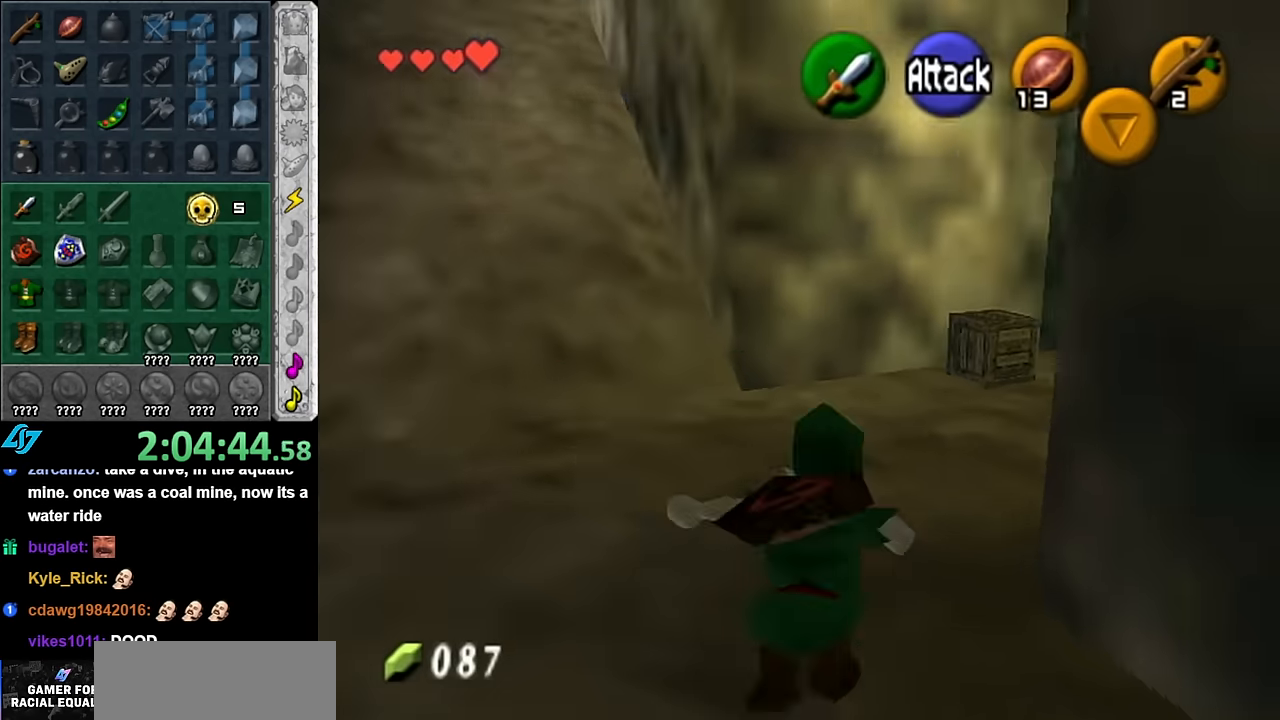
{"buttons": [], "right_stick": "center", "button_events": [[417, "A", "down"], [484, "A", "up"]]}
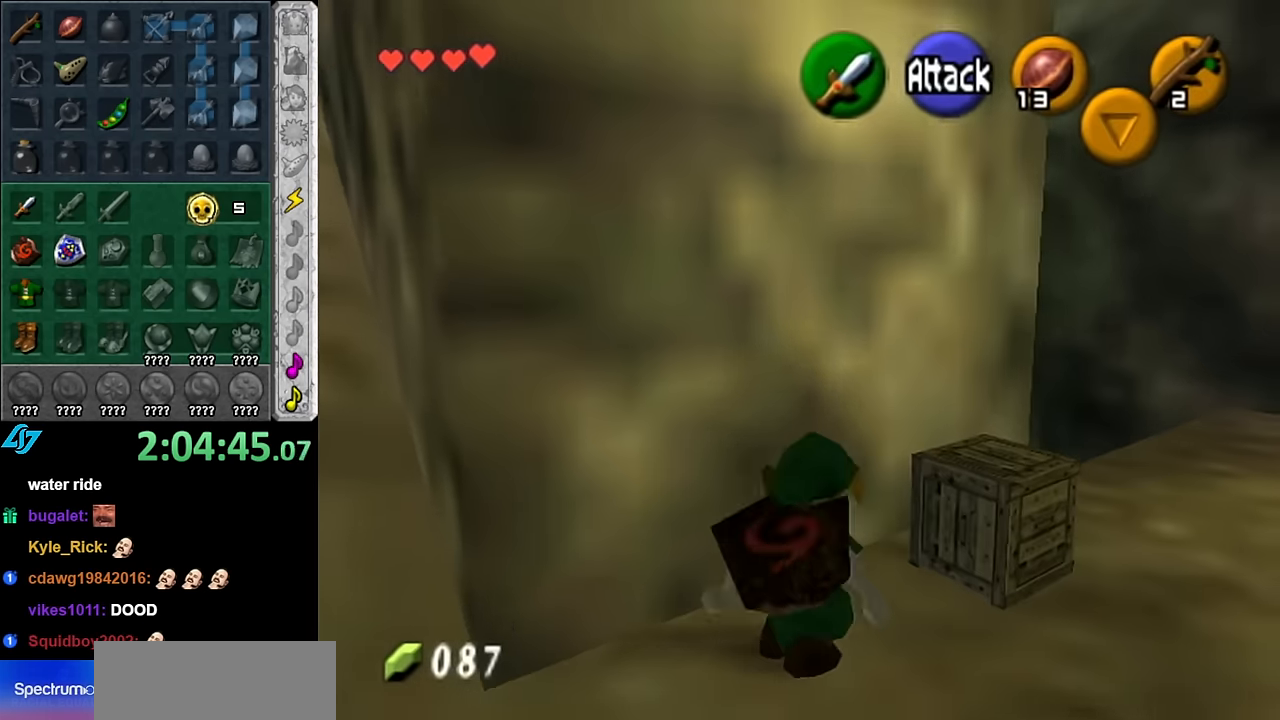
{"buttons": [], "right_stick": "center", "button_events": [[84, "A", "down"], [134, "A", "up"], [234, "A", "down"], [317, "A", "up"]]}
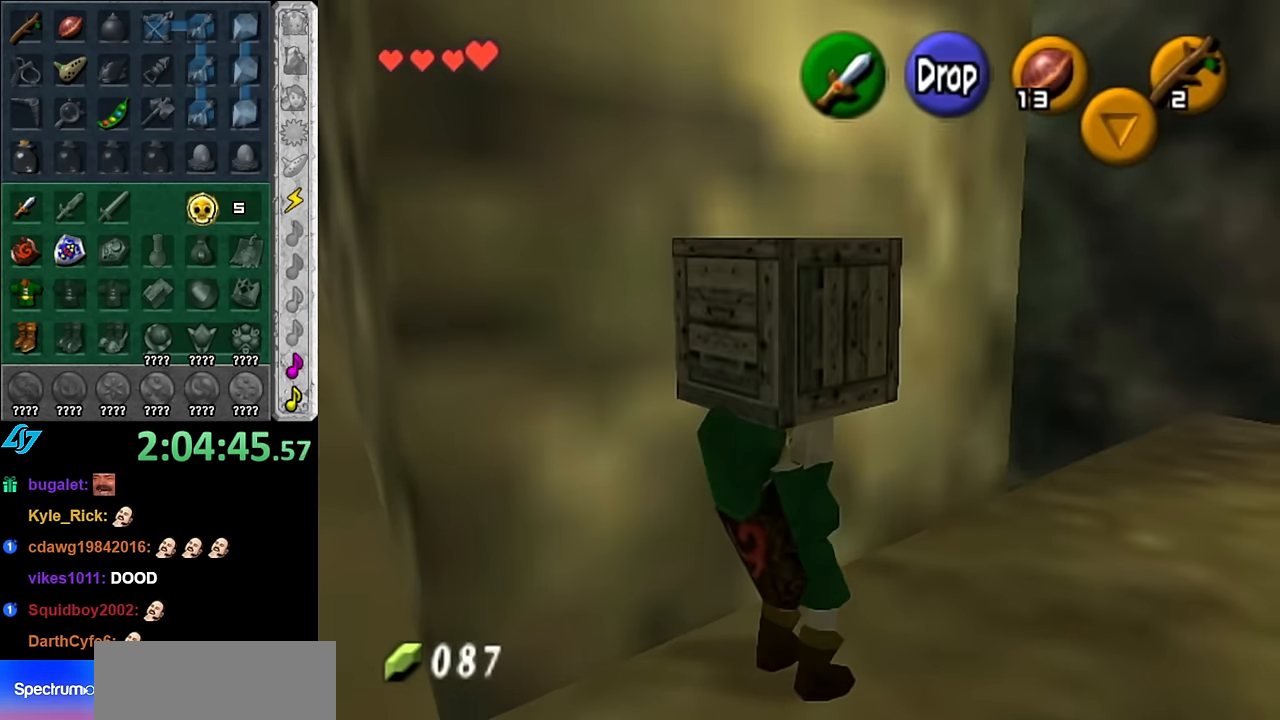
{"buttons": ["L1"], "right_stick": "center", "button_events": [[200, "L1", "down"]]}
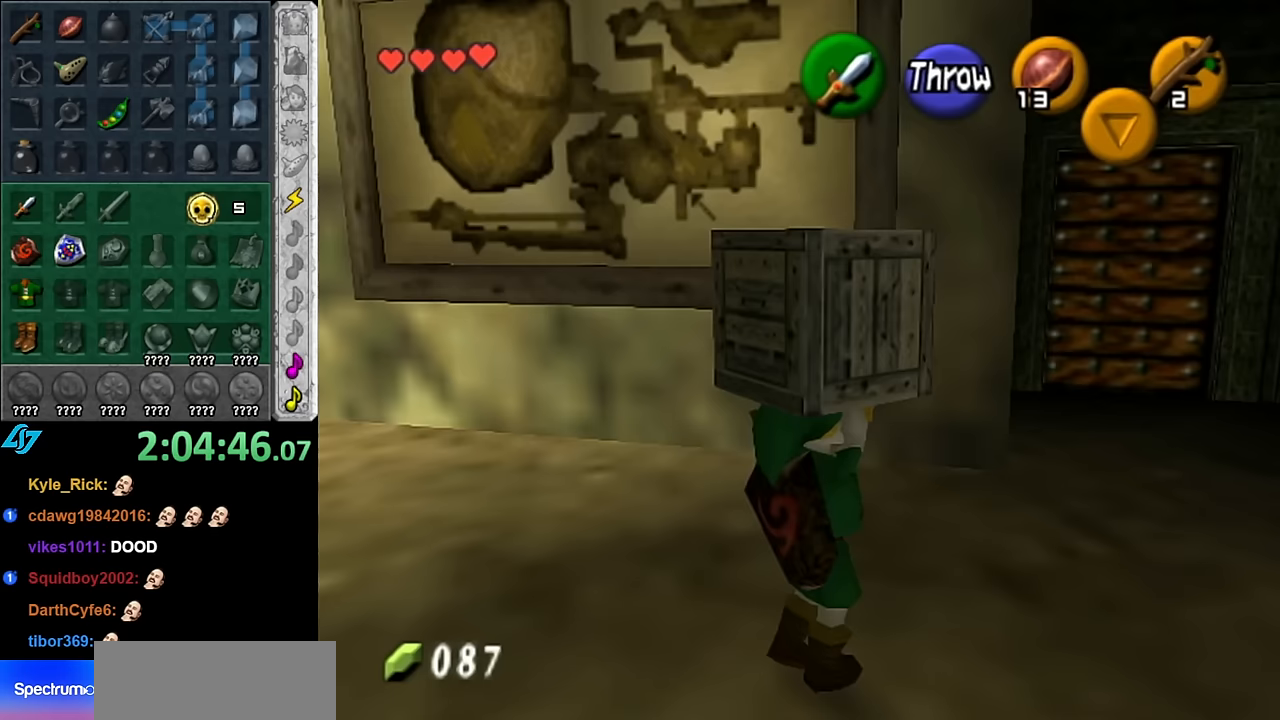
{"buttons": [], "right_stick": "center", "button_events": [[17, "L1", "up"]]}
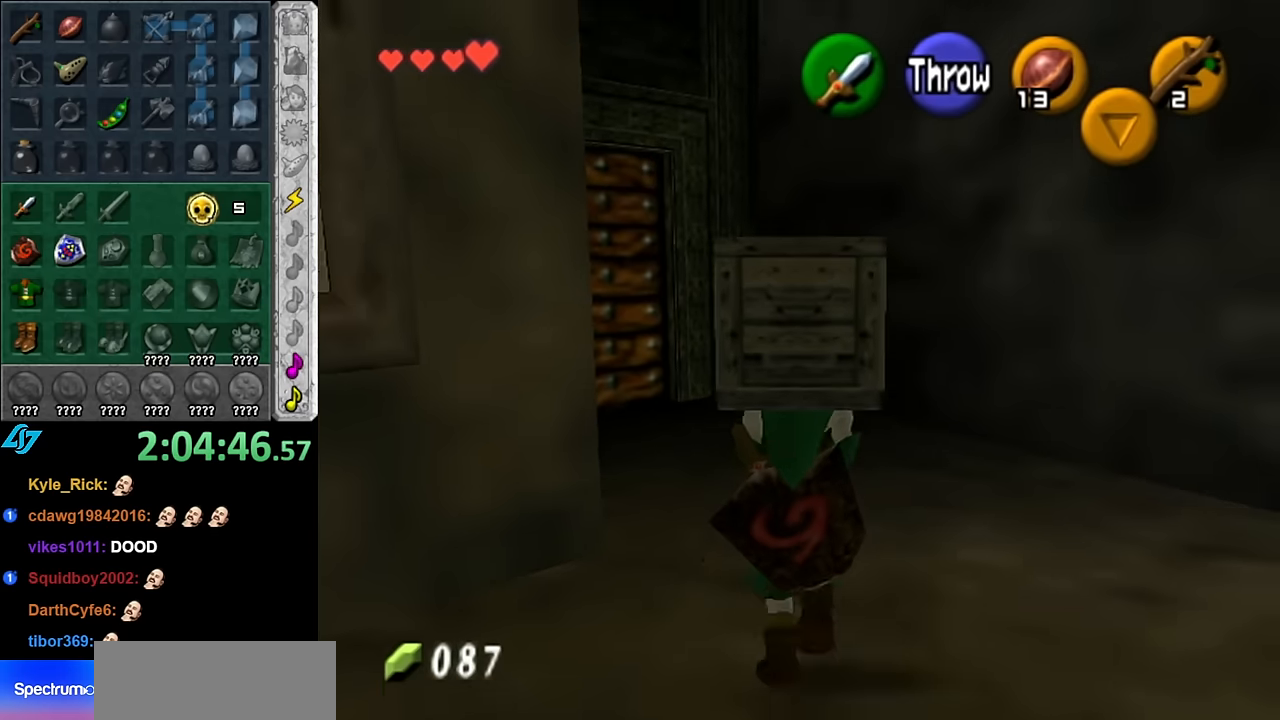
{"buttons": [], "right_stick": "center", "button_events": []}
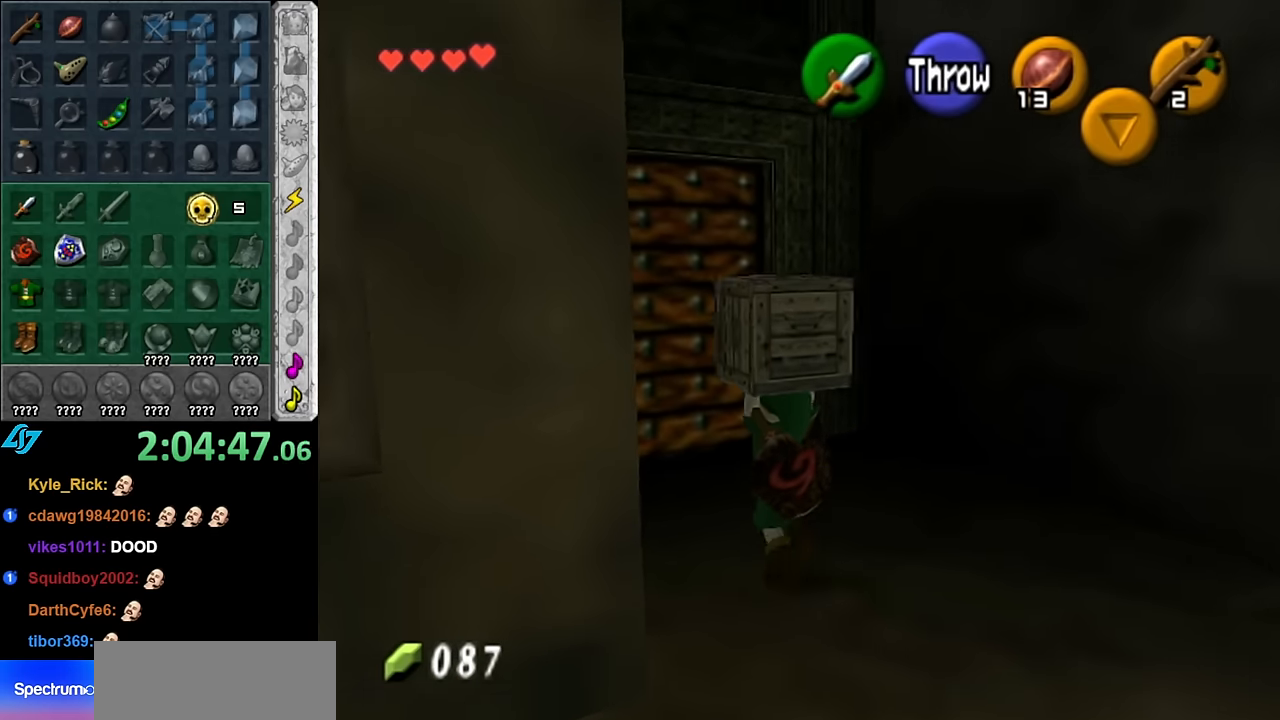
{"buttons": [], "right_stick": "center", "button_events": []}
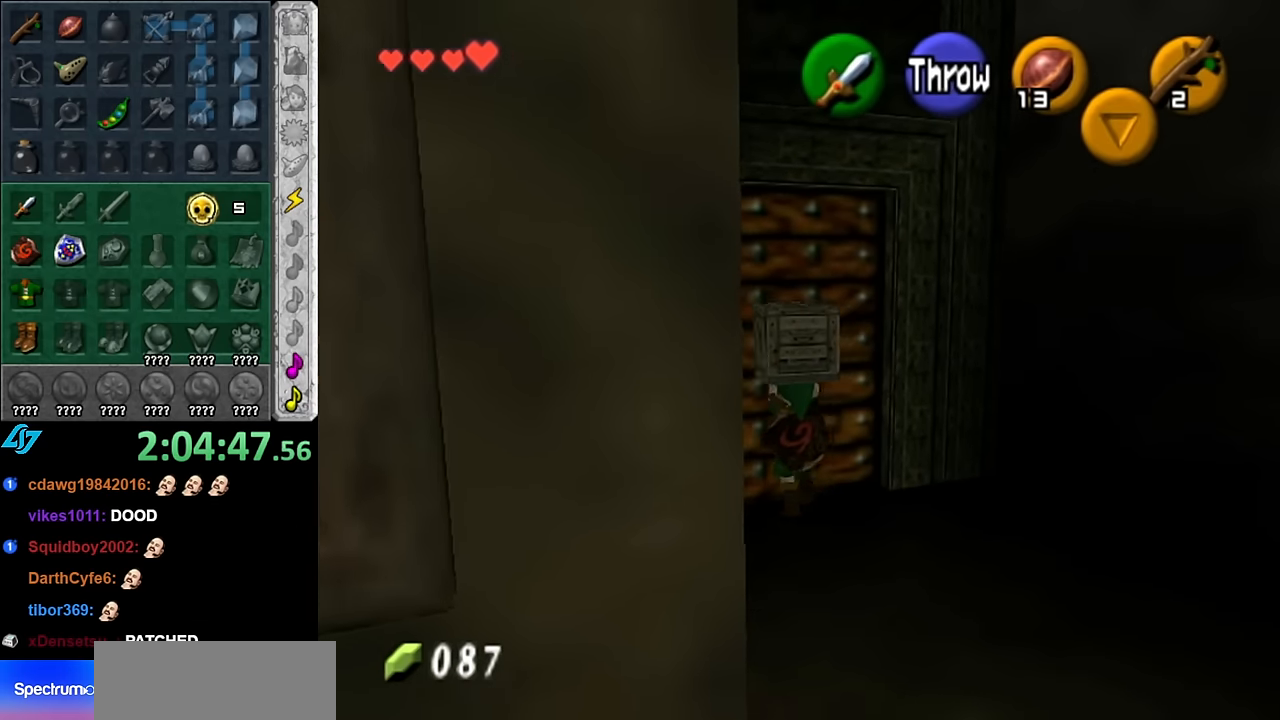
{"buttons": [], "right_stick": "center", "button_events": [[167, "L1", "down"], [383, "L1", "up"]]}
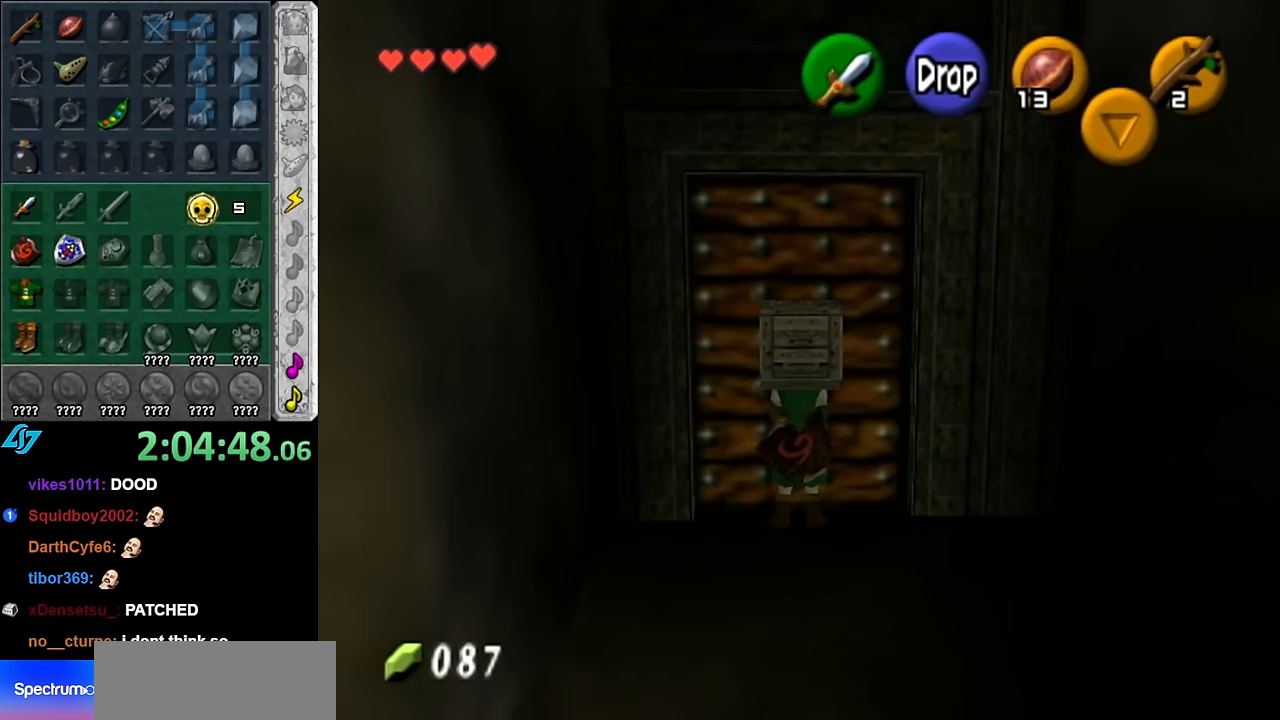
{"buttons": [], "right_stick": "center", "button_events": []}
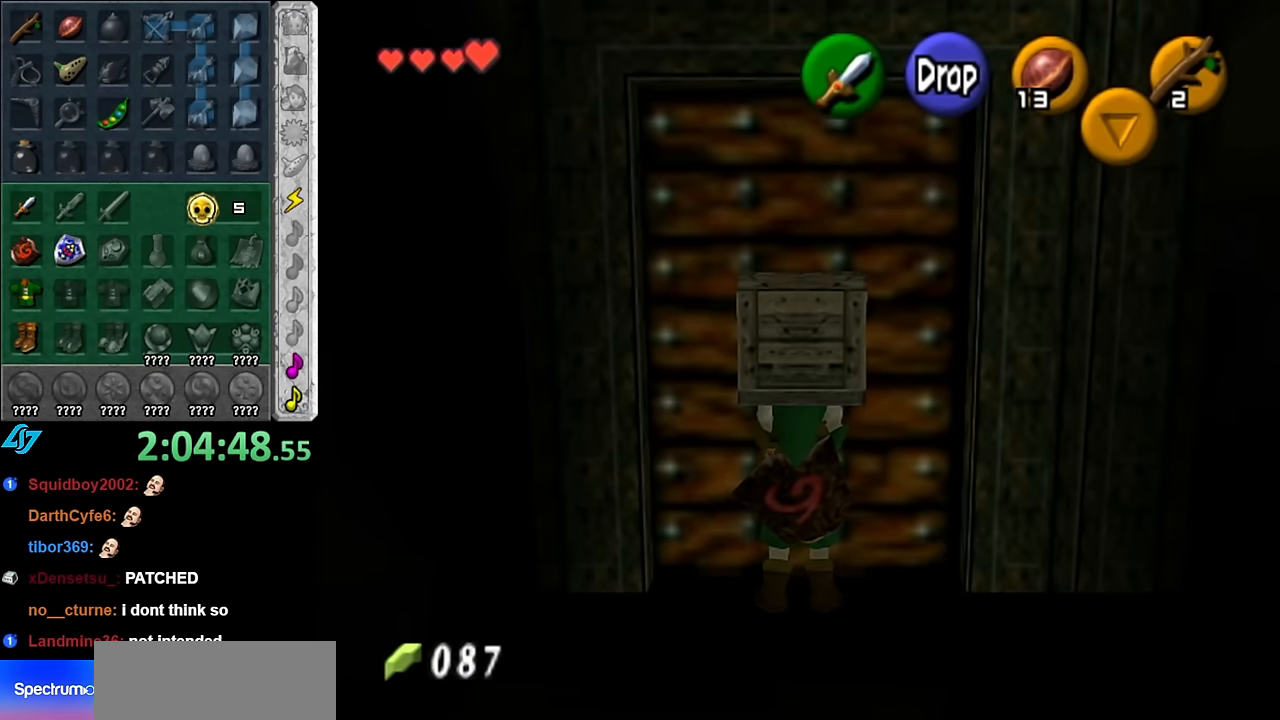
{"buttons": [], "right_stick": "center", "button_events": [[267, "L1", "down"], [450, "L1", "up"]]}
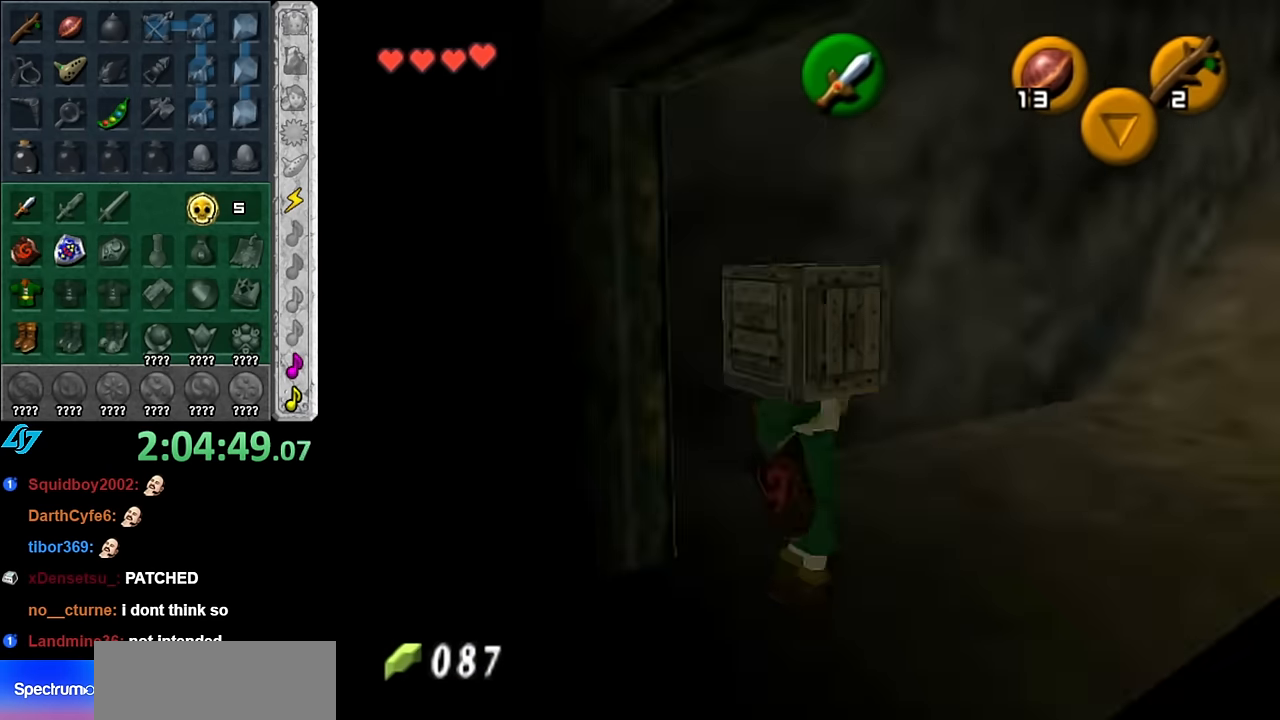
{"buttons": [], "right_stick": "center", "button_events": []}
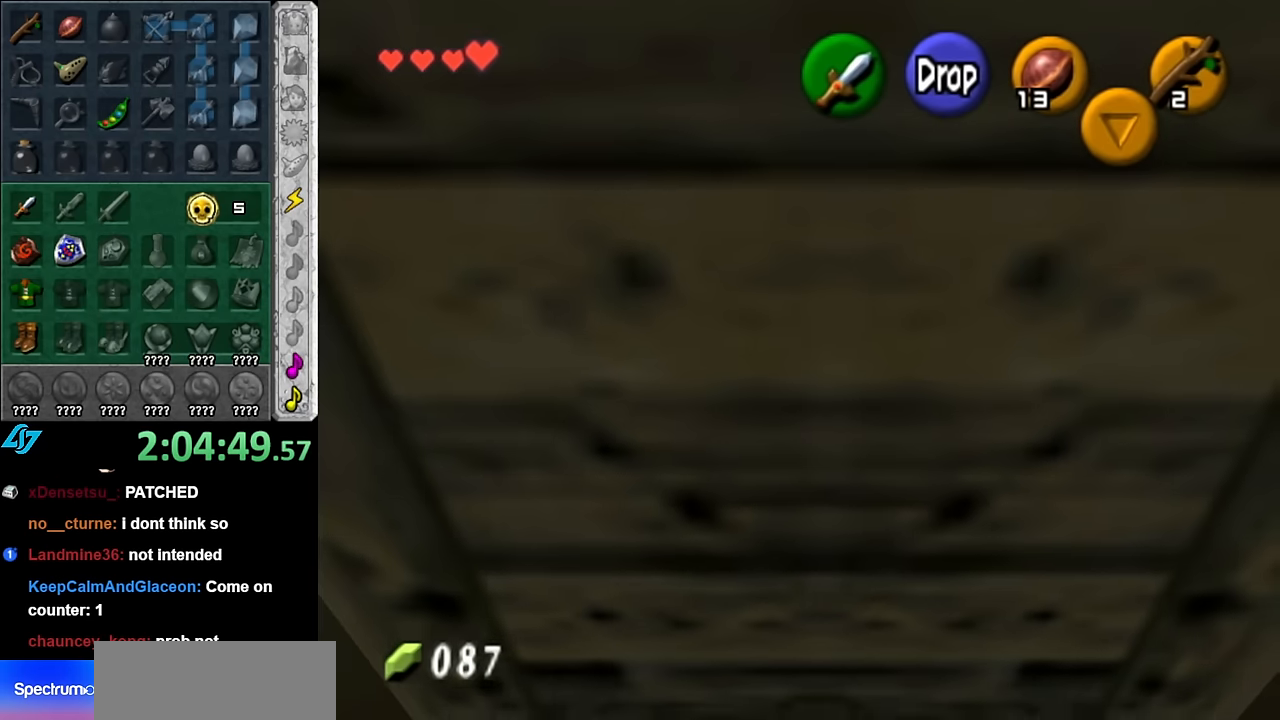
{"buttons": ["A"], "right_stick": "center", "button_events": [[417, "A", "down"]]}